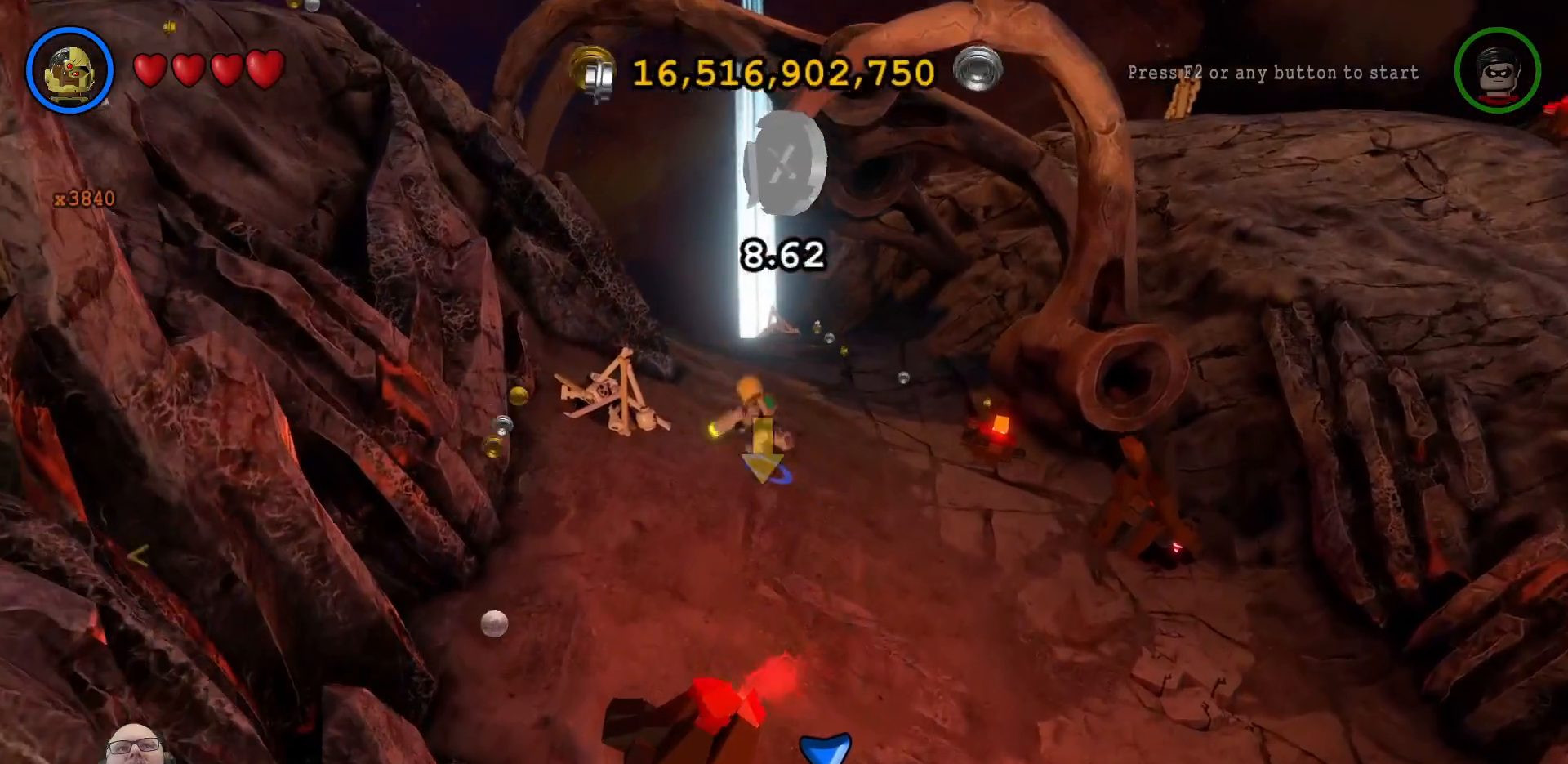
Gameplay with a controller (Xbox layout); each line is a JSON object with the inputs held at the frame after it. "events" lists button and stick changes between this image and that frame as [ms after this image, input, new state], when the widget could be followed in between. Not read: HOME L3 R3.
{"buttons": ["A"], "left_stick": "up-left", "right_stick": "center", "events": [[67, "A", "up"], [233, "A", "down"], [367, "left_stick", "up-left"]]}
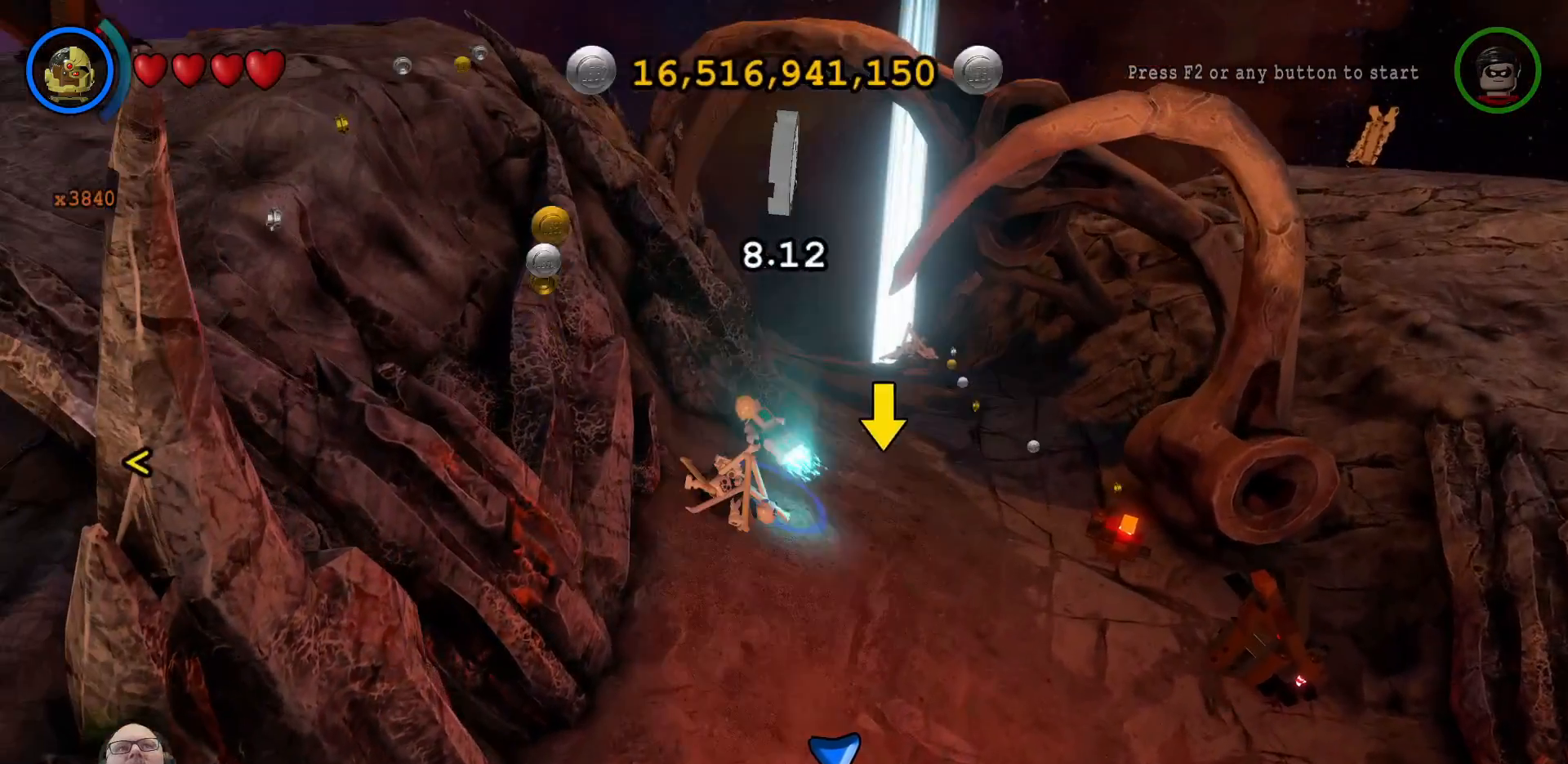
{"buttons": ["A"], "left_stick": "up-left", "right_stick": "center", "events": []}
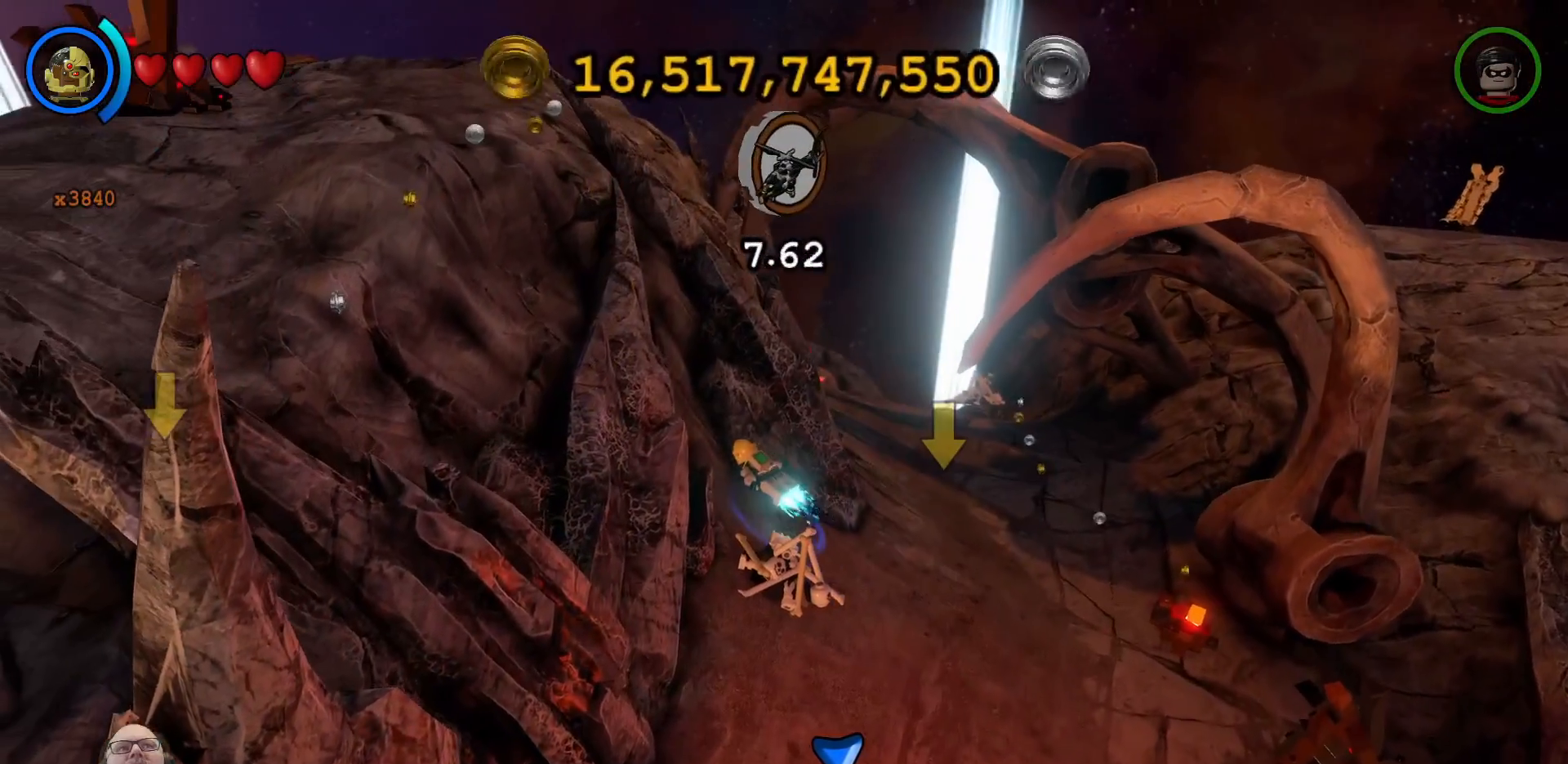
{"buttons": ["A"], "left_stick": "up-left", "right_stick": "center", "events": []}
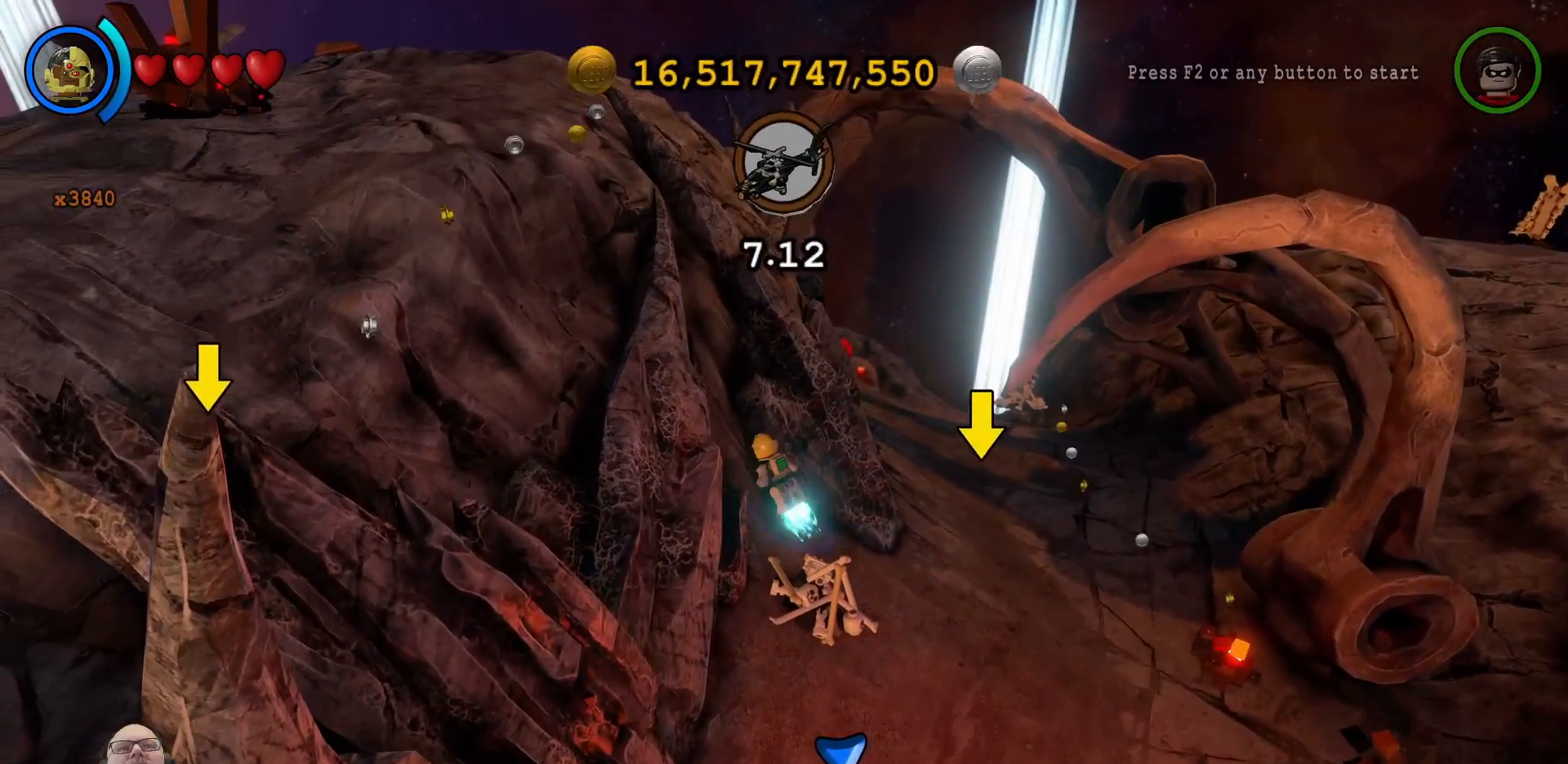
{"buttons": ["A"], "left_stick": "center", "right_stick": "center", "events": [[167, "A", "up"], [300, "A", "down"], [433, "left_stick", "center"]]}
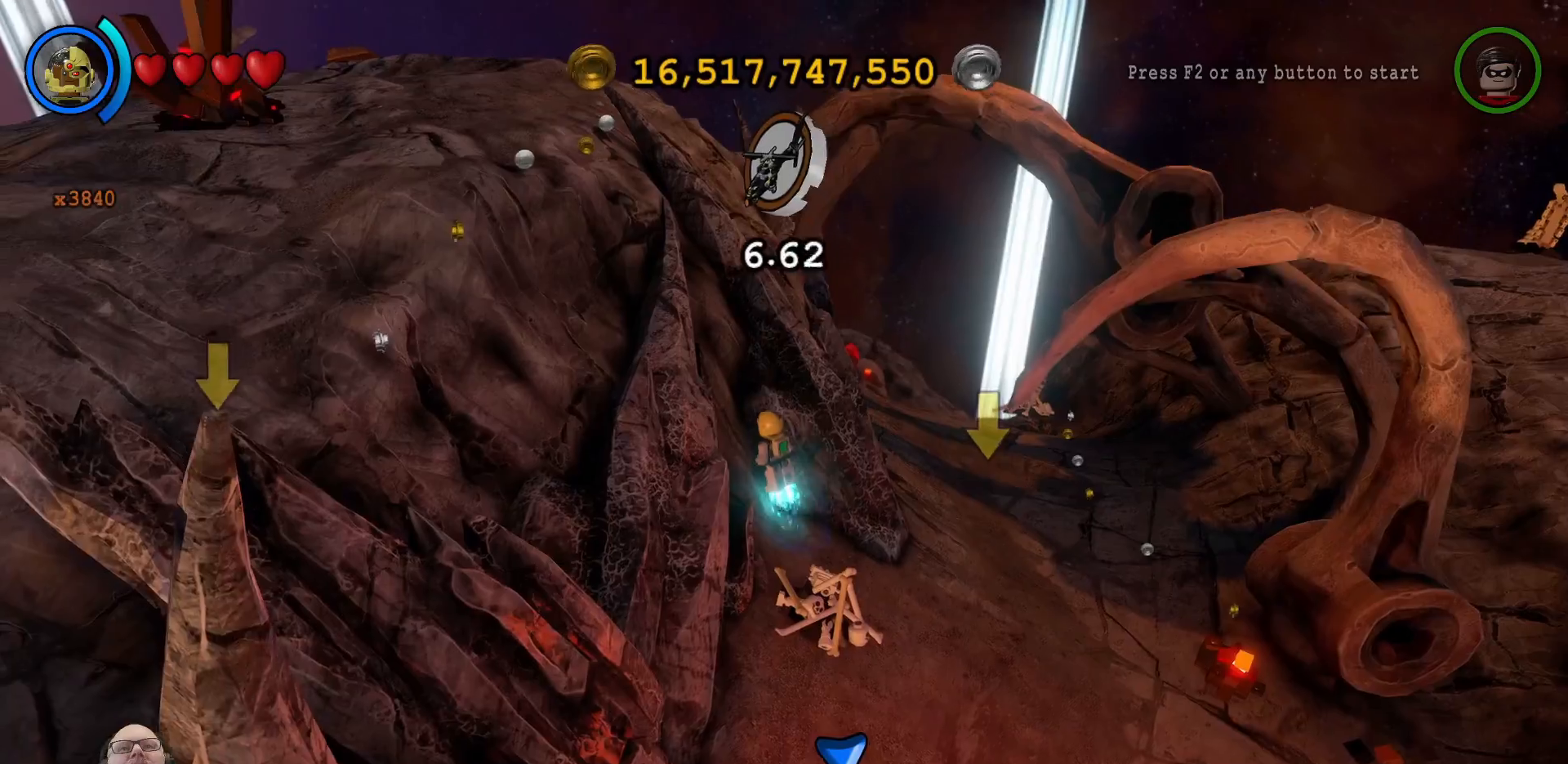
{"buttons": ["A"], "left_stick": "center", "right_stick": "center", "events": []}
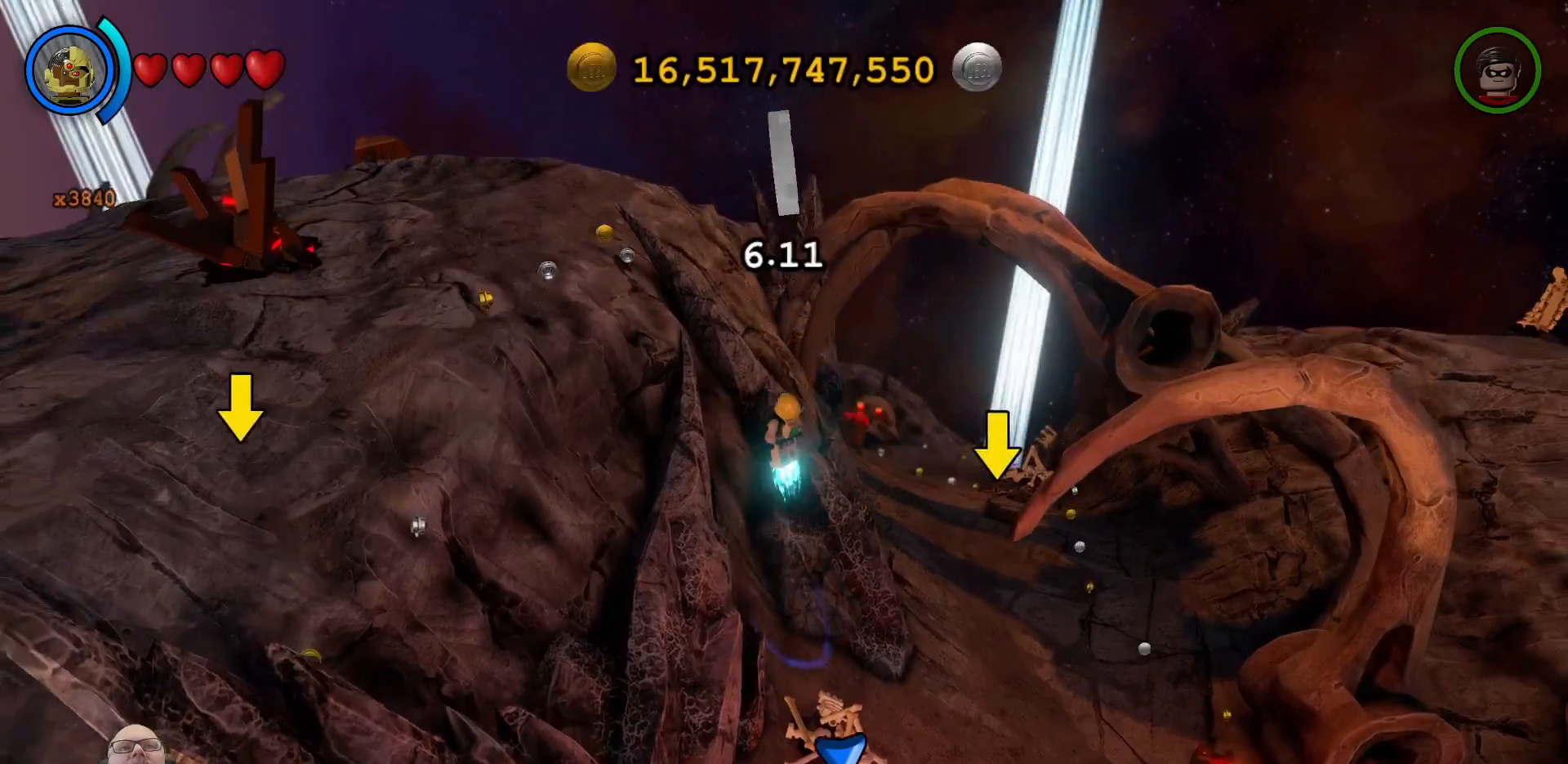
{"buttons": [], "left_stick": "left", "right_stick": "center", "events": [[100, "left_stick", "left"], [500, "A", "up"]]}
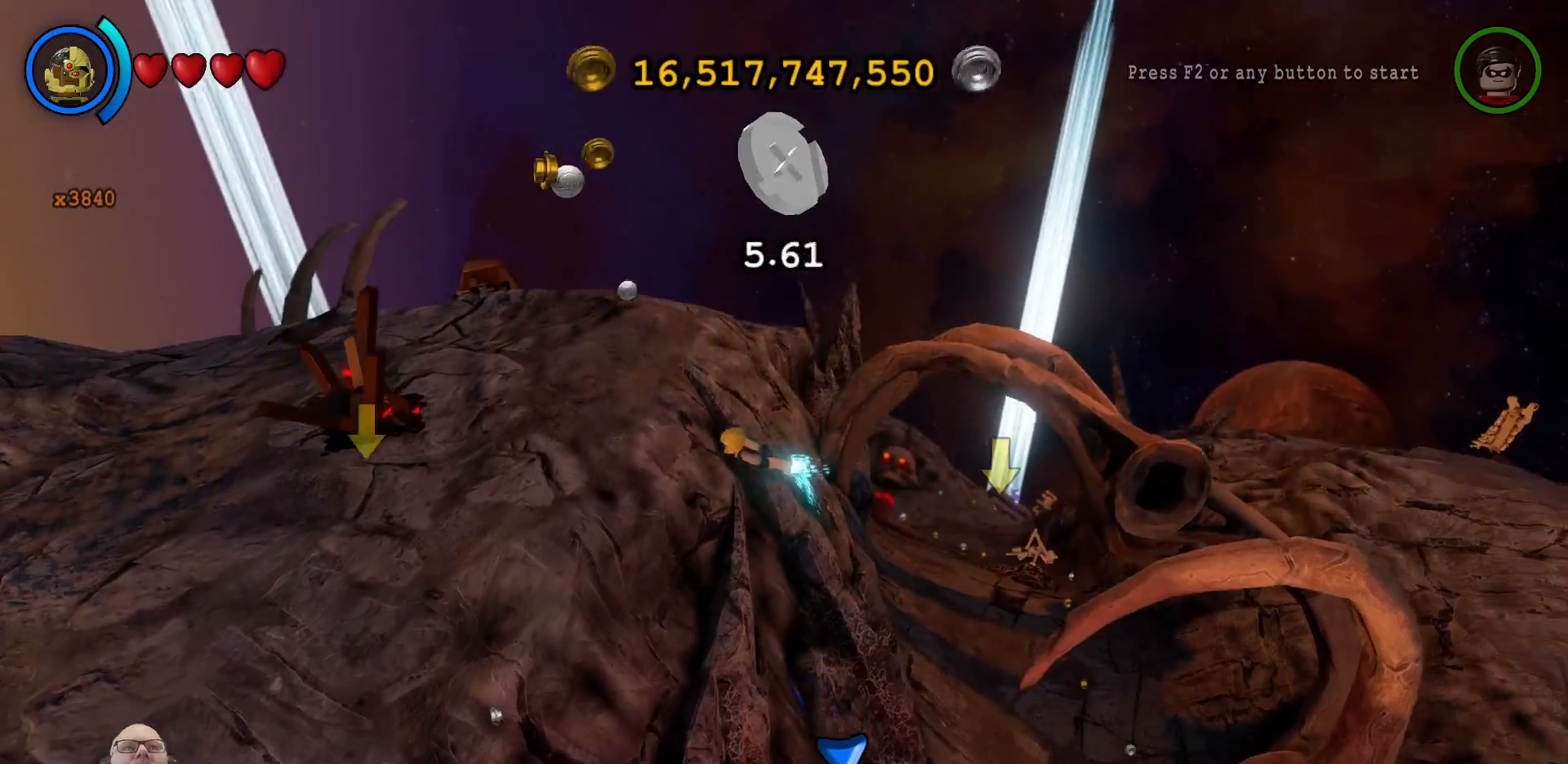
{"buttons": [], "left_stick": "left", "right_stick": "center", "events": []}
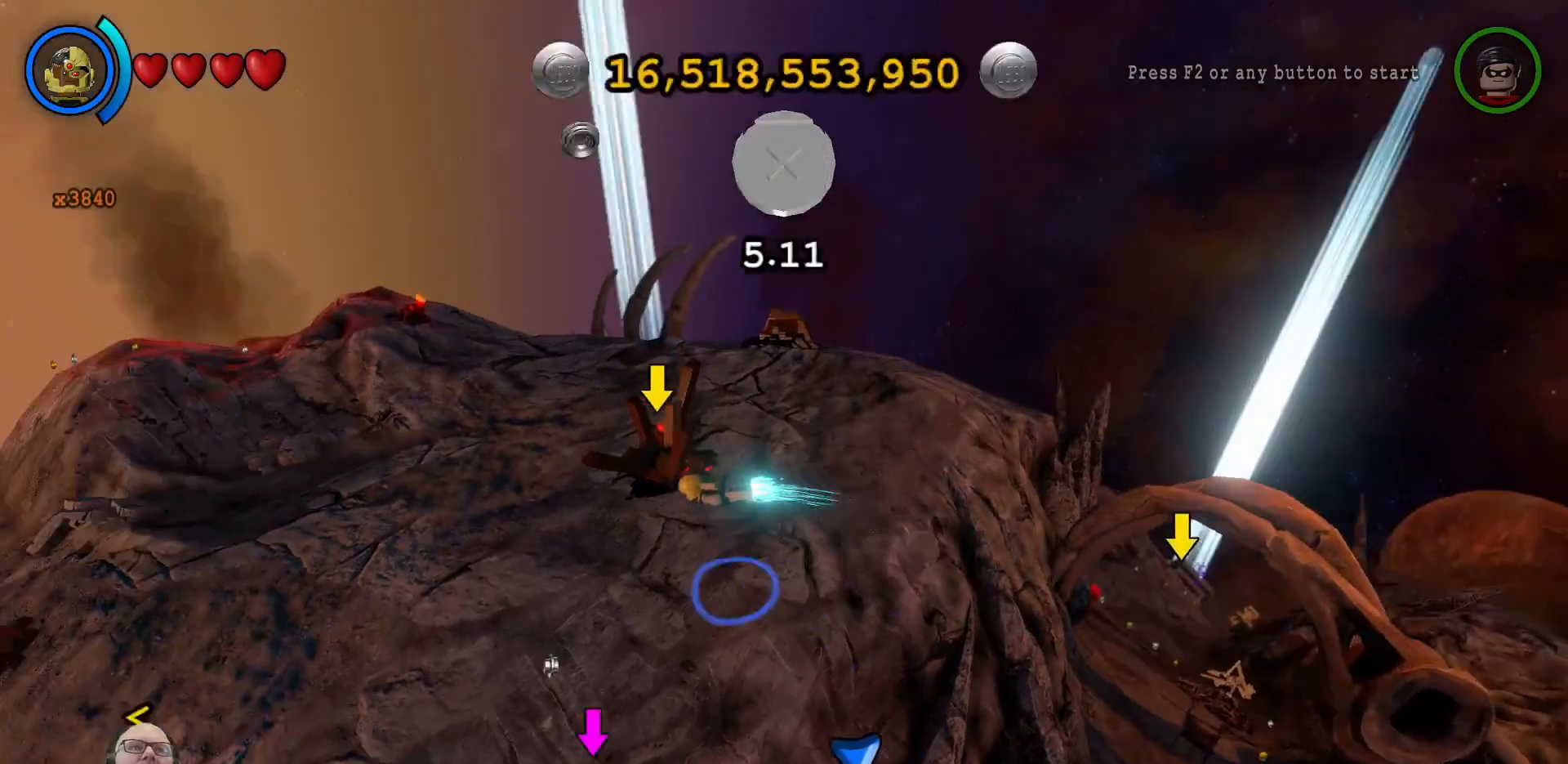
{"buttons": [], "left_stick": "left", "right_stick": "center", "events": []}
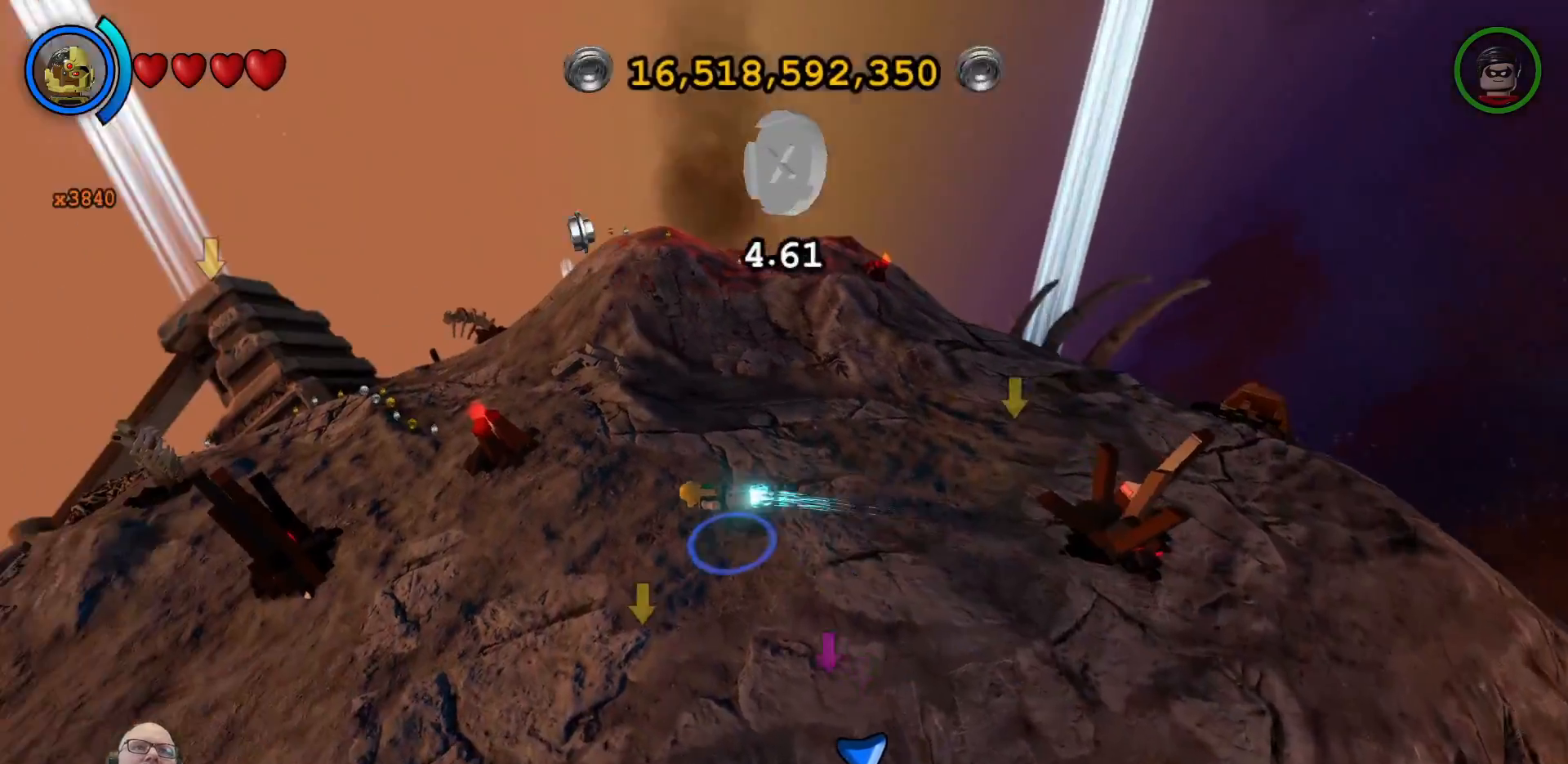
{"buttons": [], "left_stick": "up-left", "right_stick": "center", "events": [[300, "left_stick", "up-left"]]}
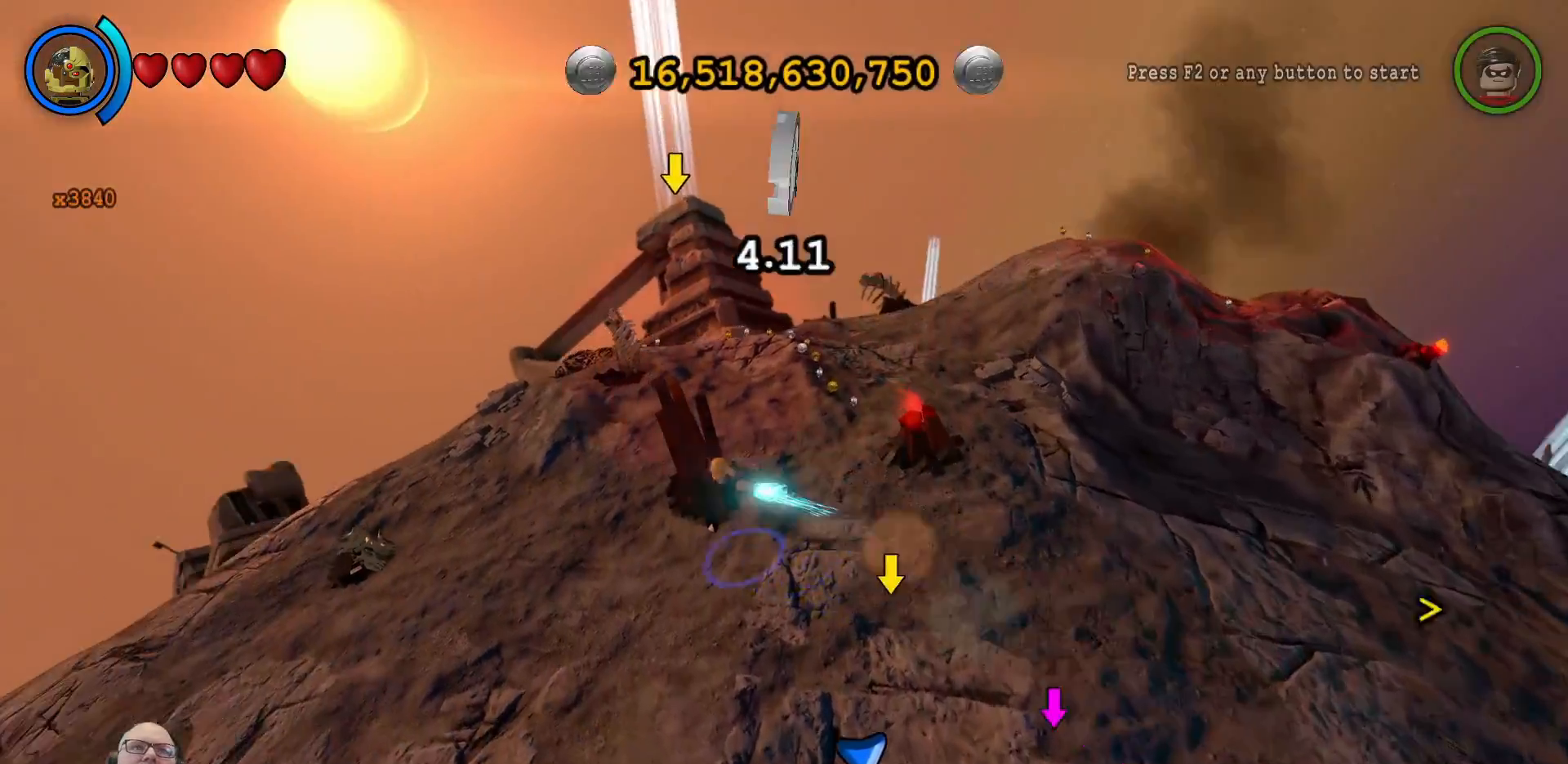
{"buttons": [], "left_stick": "up-right", "right_stick": "center", "events": [[33, "left_stick", "up"], [133, "left_stick", "up-right"]]}
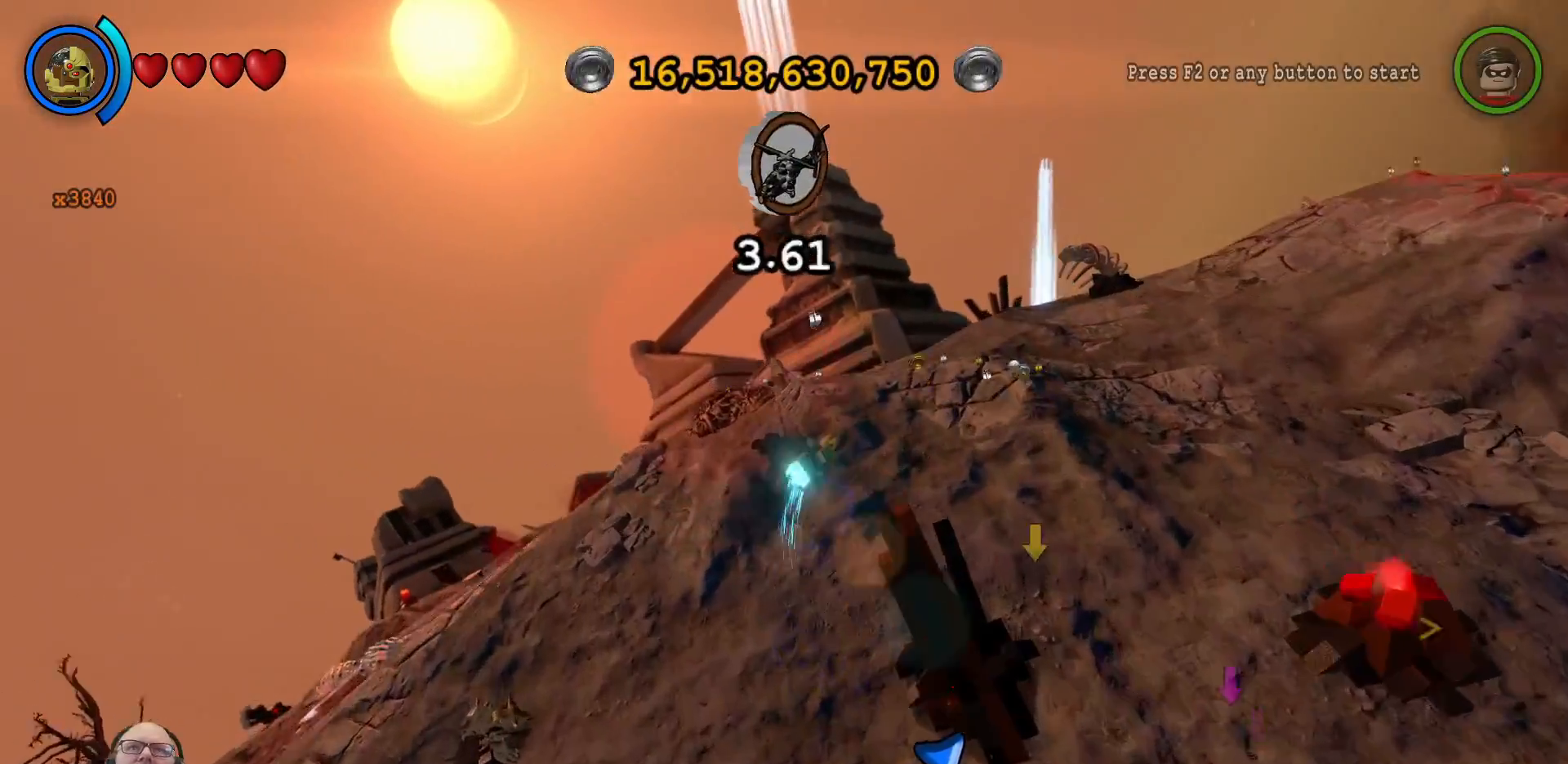
{"buttons": [], "left_stick": "left", "right_stick": "center", "events": [[200, "left_stick", "up-left"], [400, "left_stick", "left"]]}
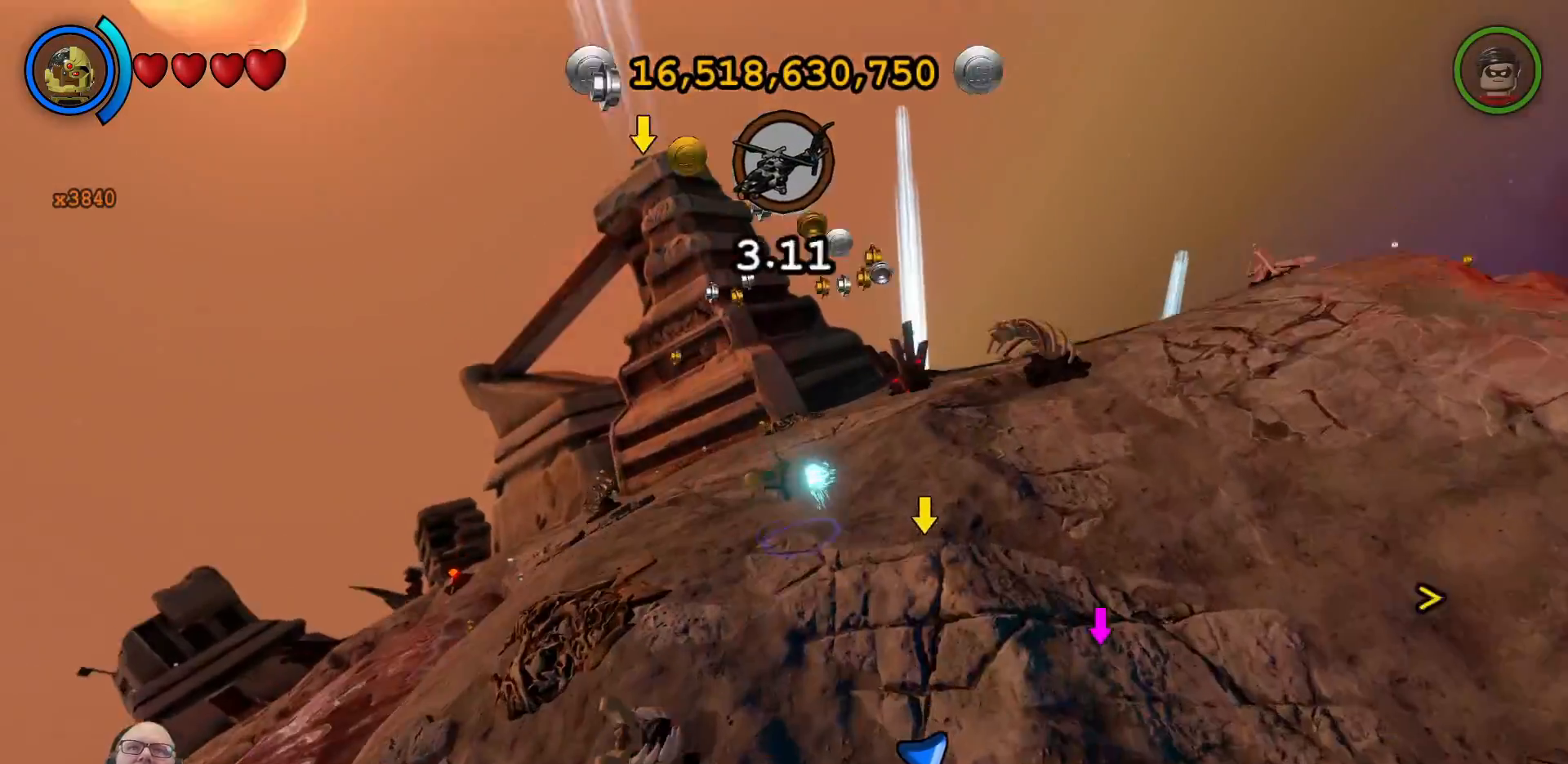
{"buttons": [], "left_stick": "left", "right_stick": "center", "events": []}
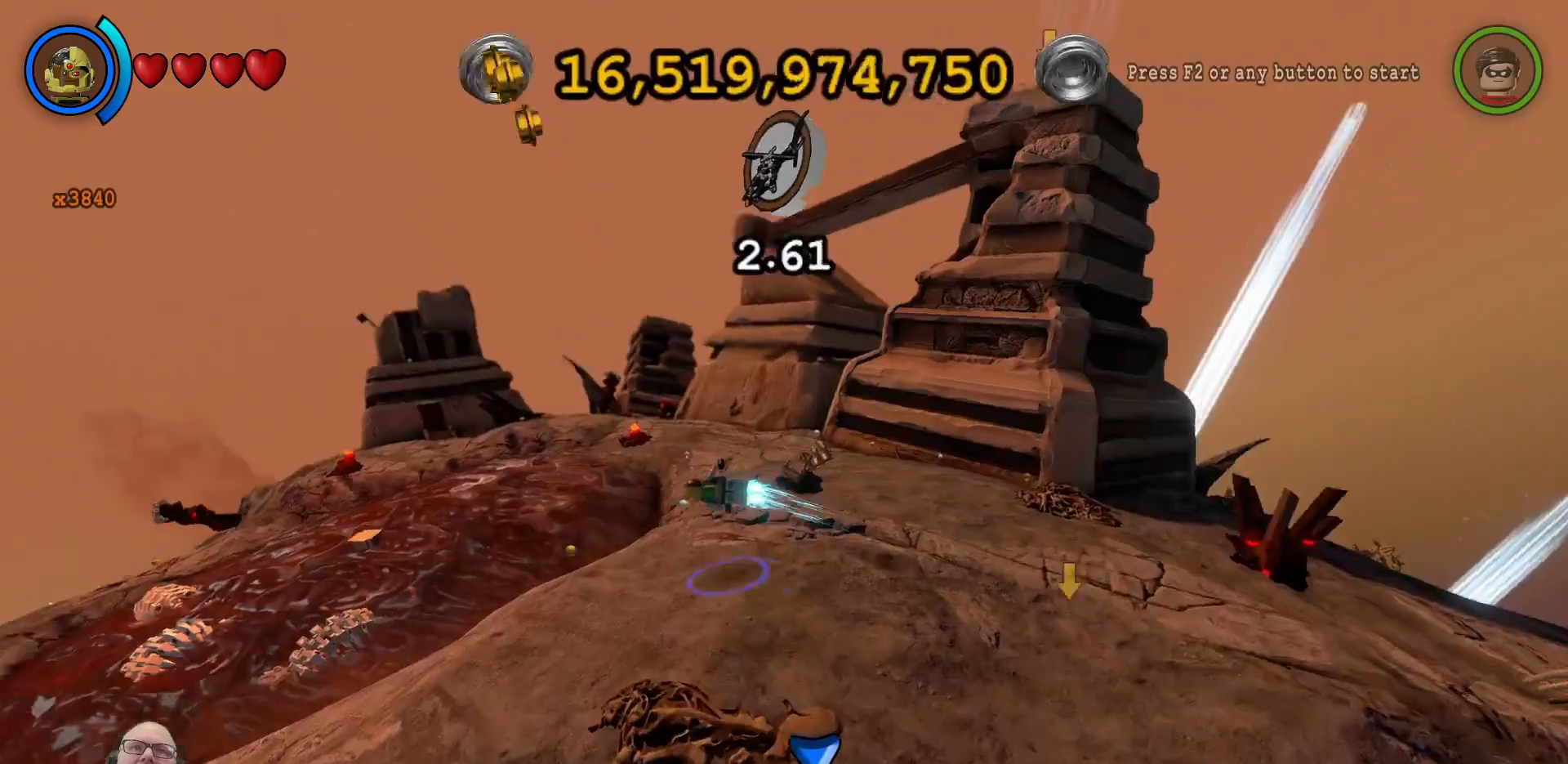
{"buttons": ["Y"], "left_stick": "up-left", "right_stick": "center"}
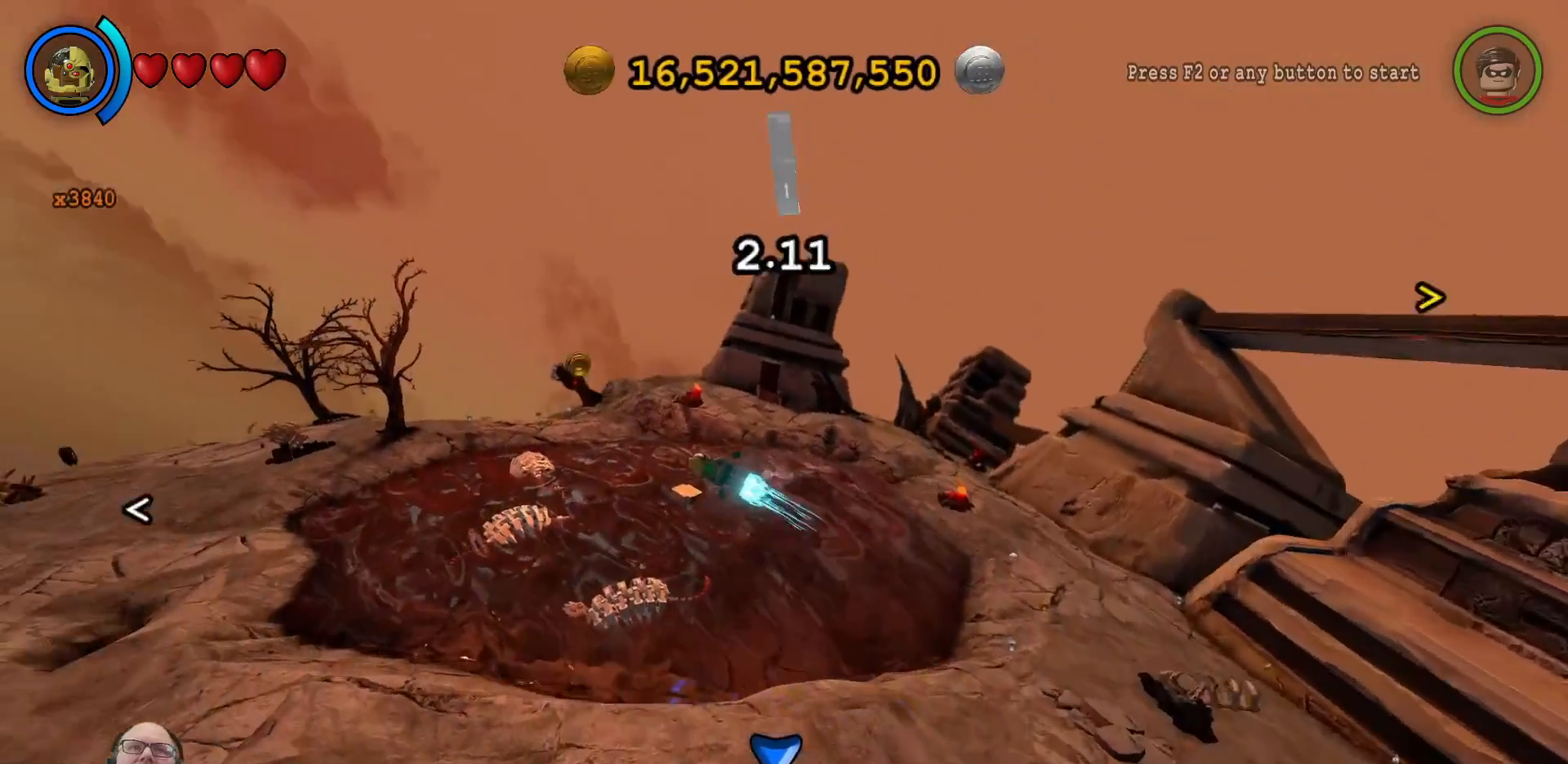
{"buttons": [], "left_stick": "up-left", "right_stick": "center"}
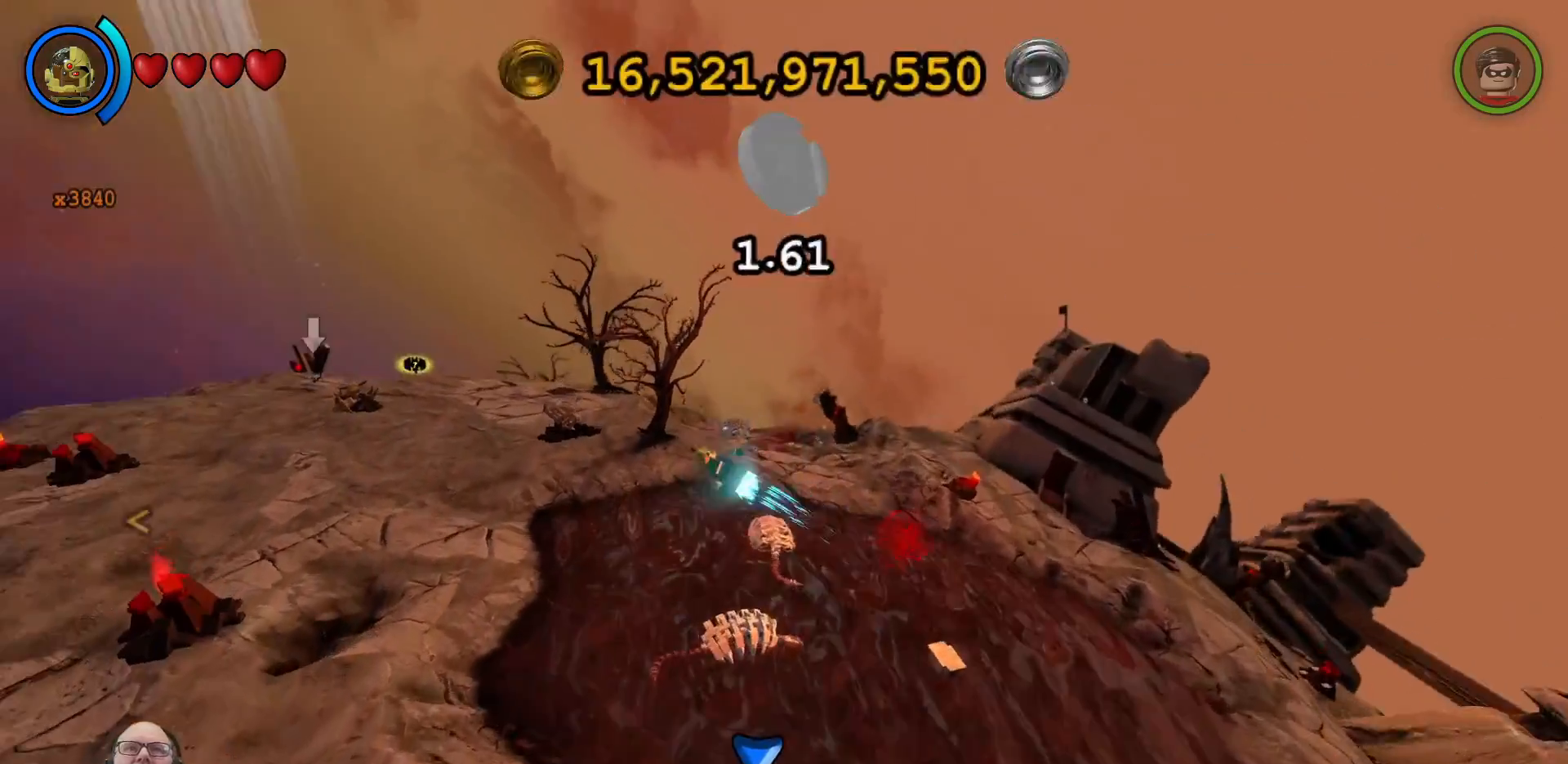
{"buttons": [], "left_stick": "up-left", "right_stick": "center", "events": []}
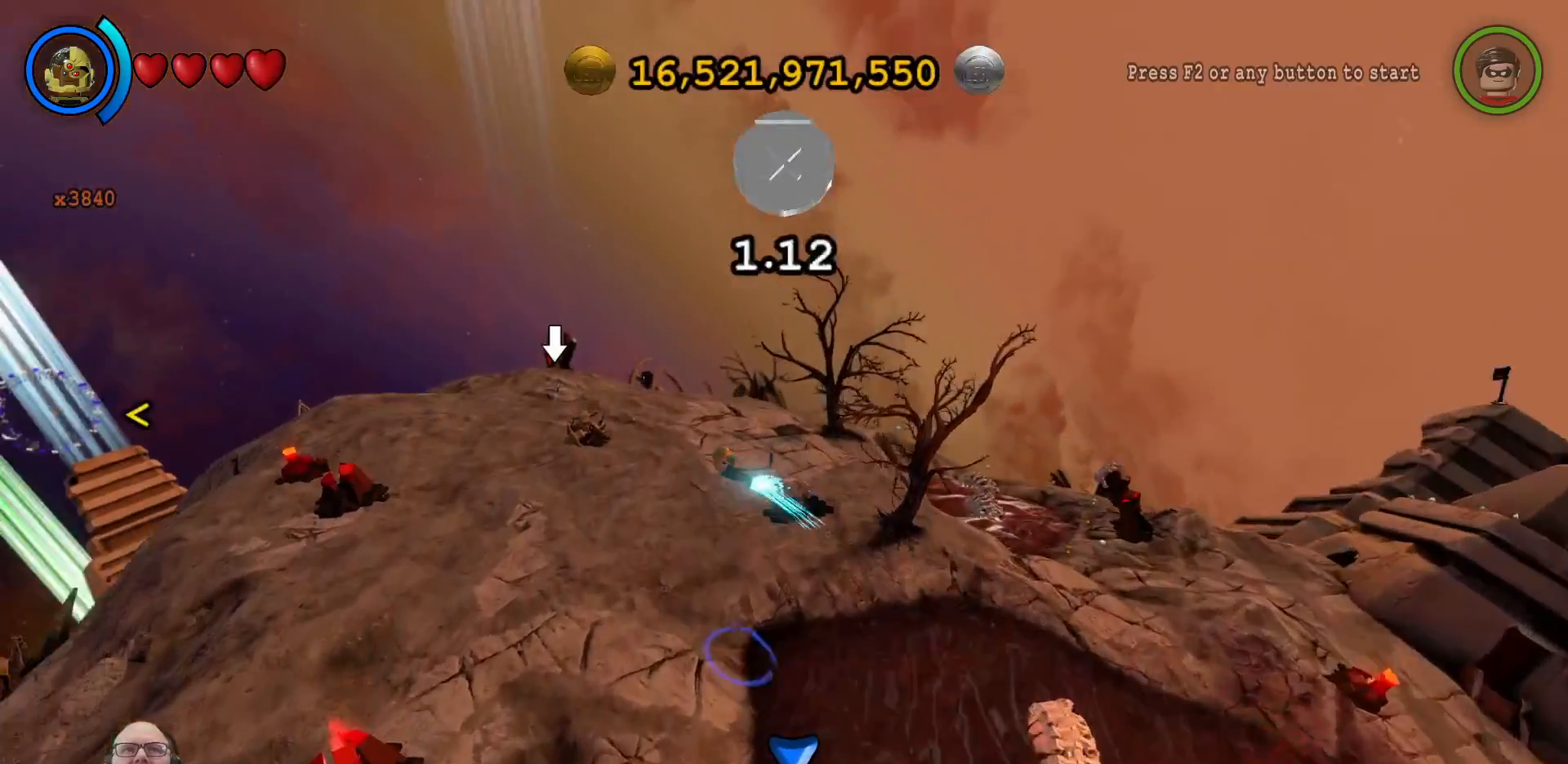
{"buttons": [], "left_stick": "up", "right_stick": "center", "events": [[433, "left_stick", "up"]]}
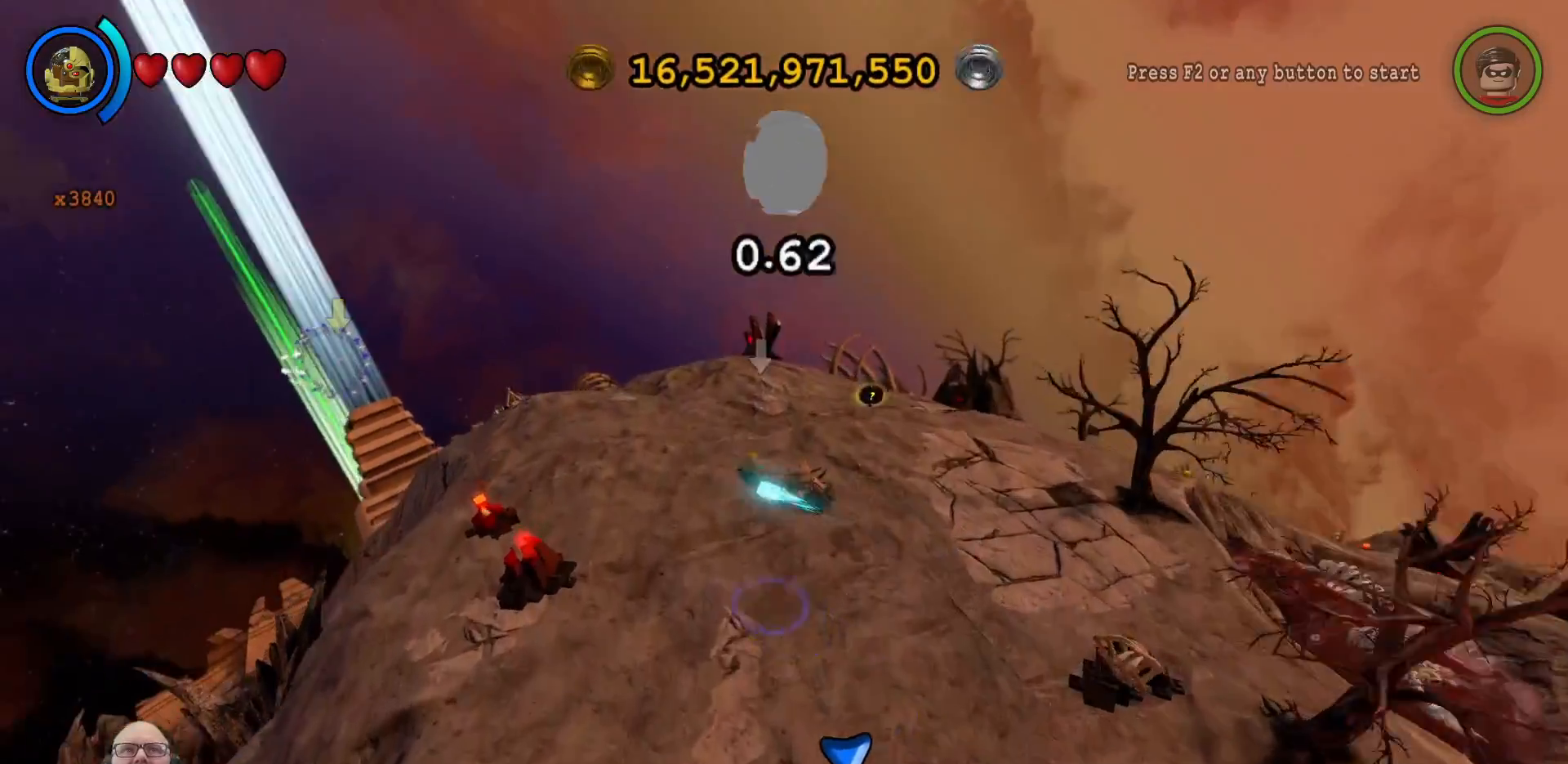
{"buttons": [], "left_stick": "up-right", "right_stick": "center", "events": [[100, "left_stick", "up-right"]]}
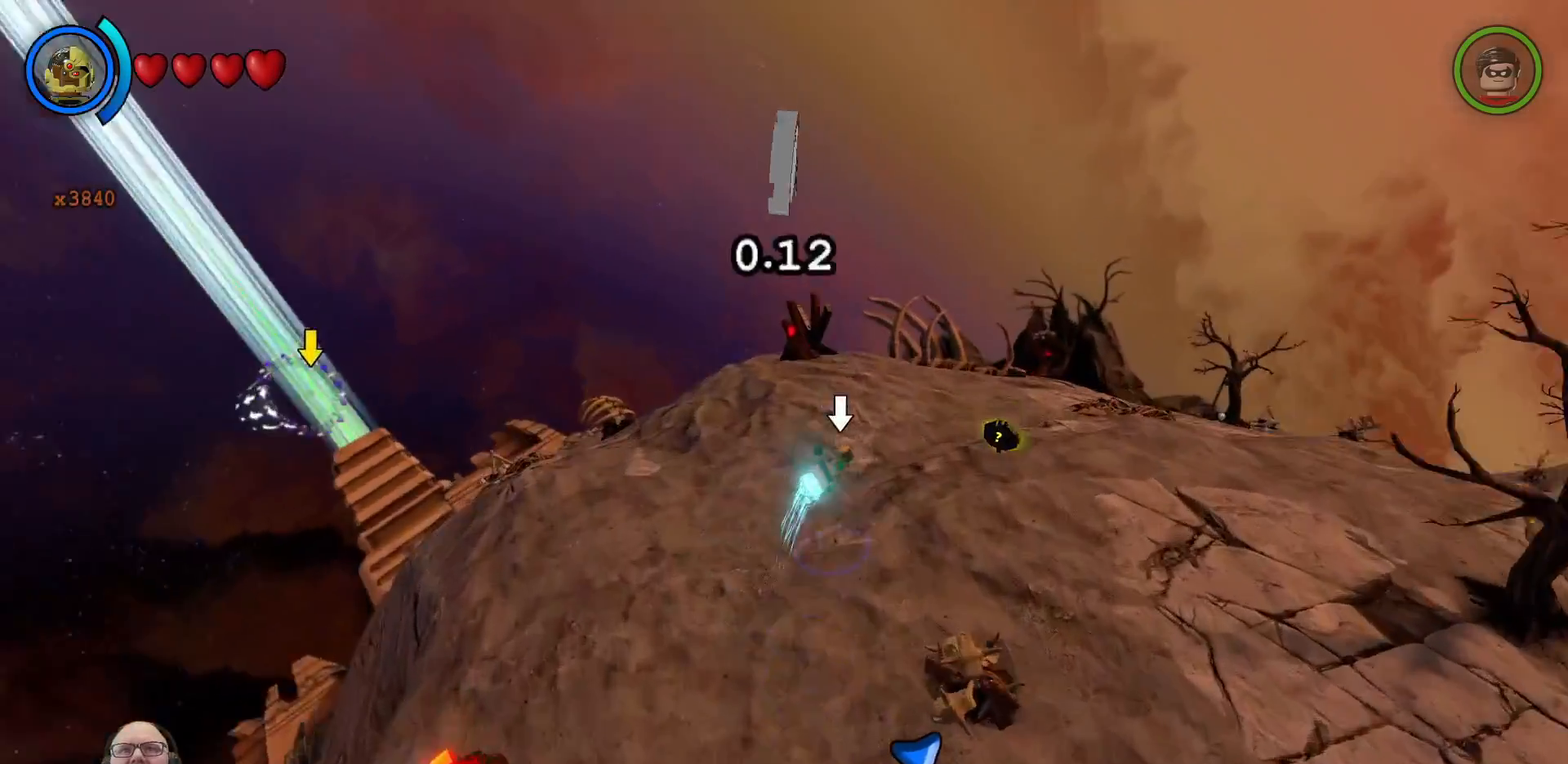
{"buttons": [], "left_stick": "up-right", "right_stick": "center", "events": [[333, "left_stick", "up"], [467, "left_stick", "up-right"]]}
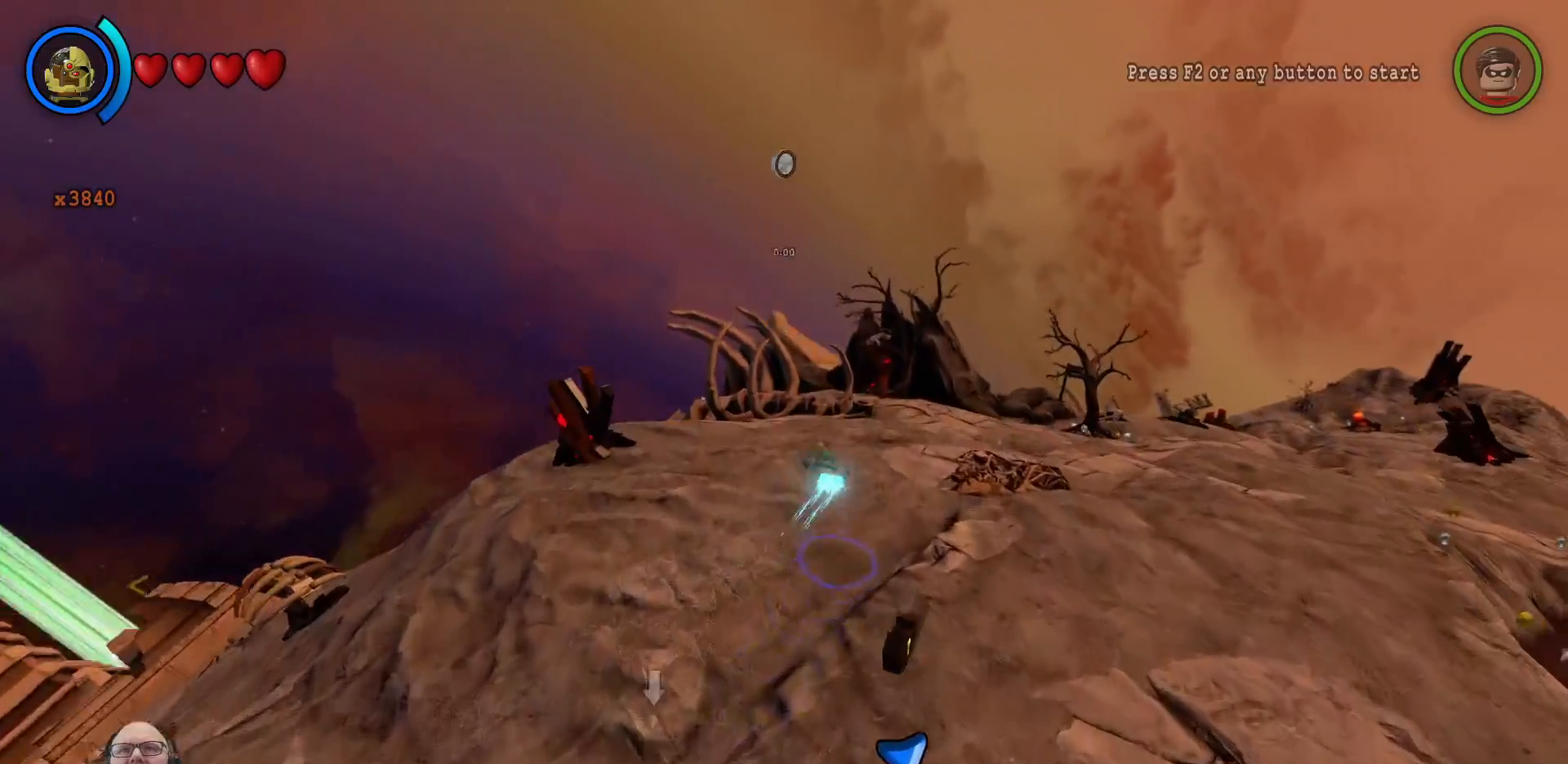
{"buttons": [], "left_stick": "right", "right_stick": "center", "events": [[300, "X", "down"], [333, "X", "up"], [433, "left_stick", "right"]]}
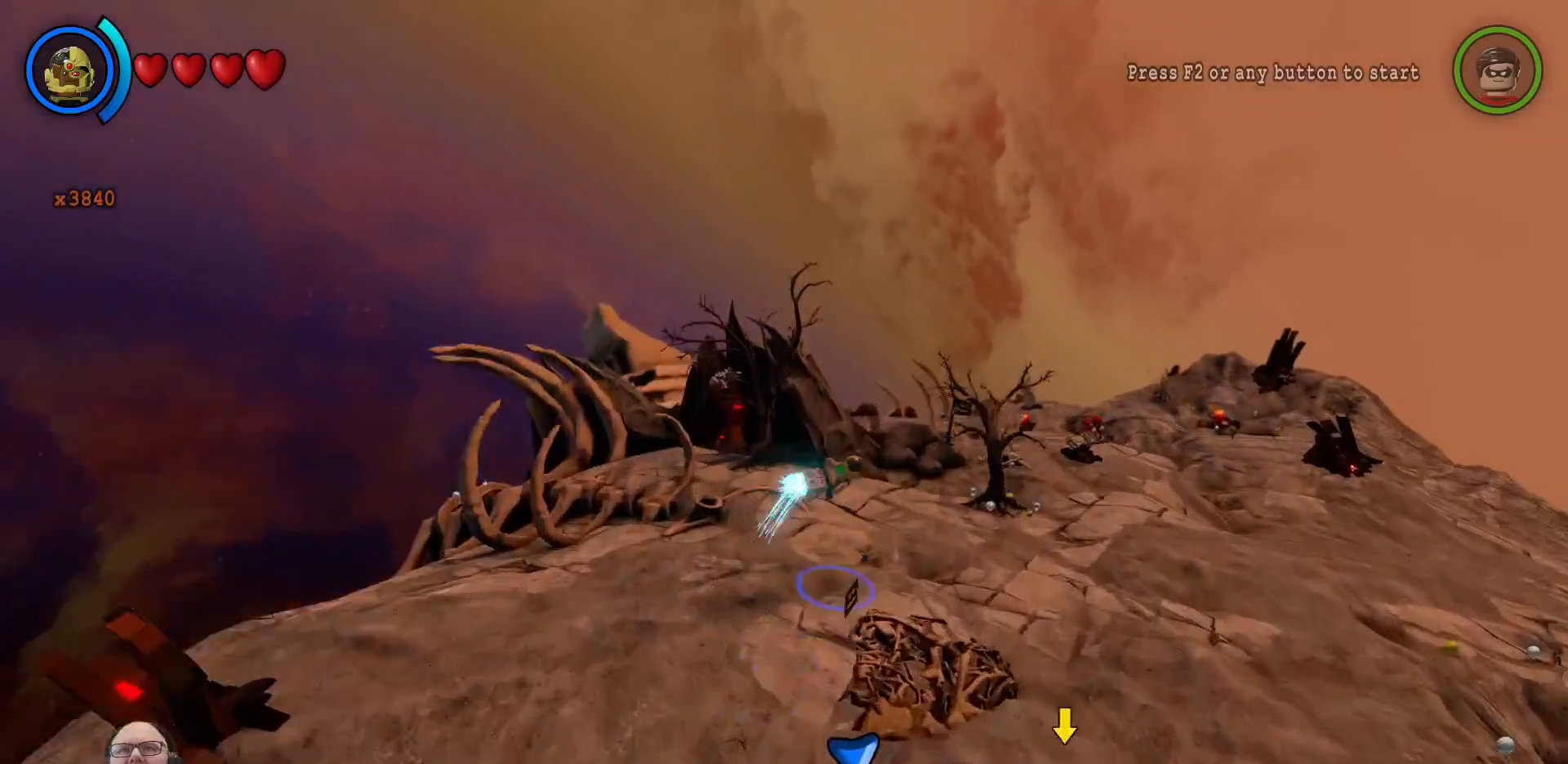
{"buttons": [], "left_stick": "up-right", "right_stick": "center", "events": [[400, "left_stick", "up-right"]]}
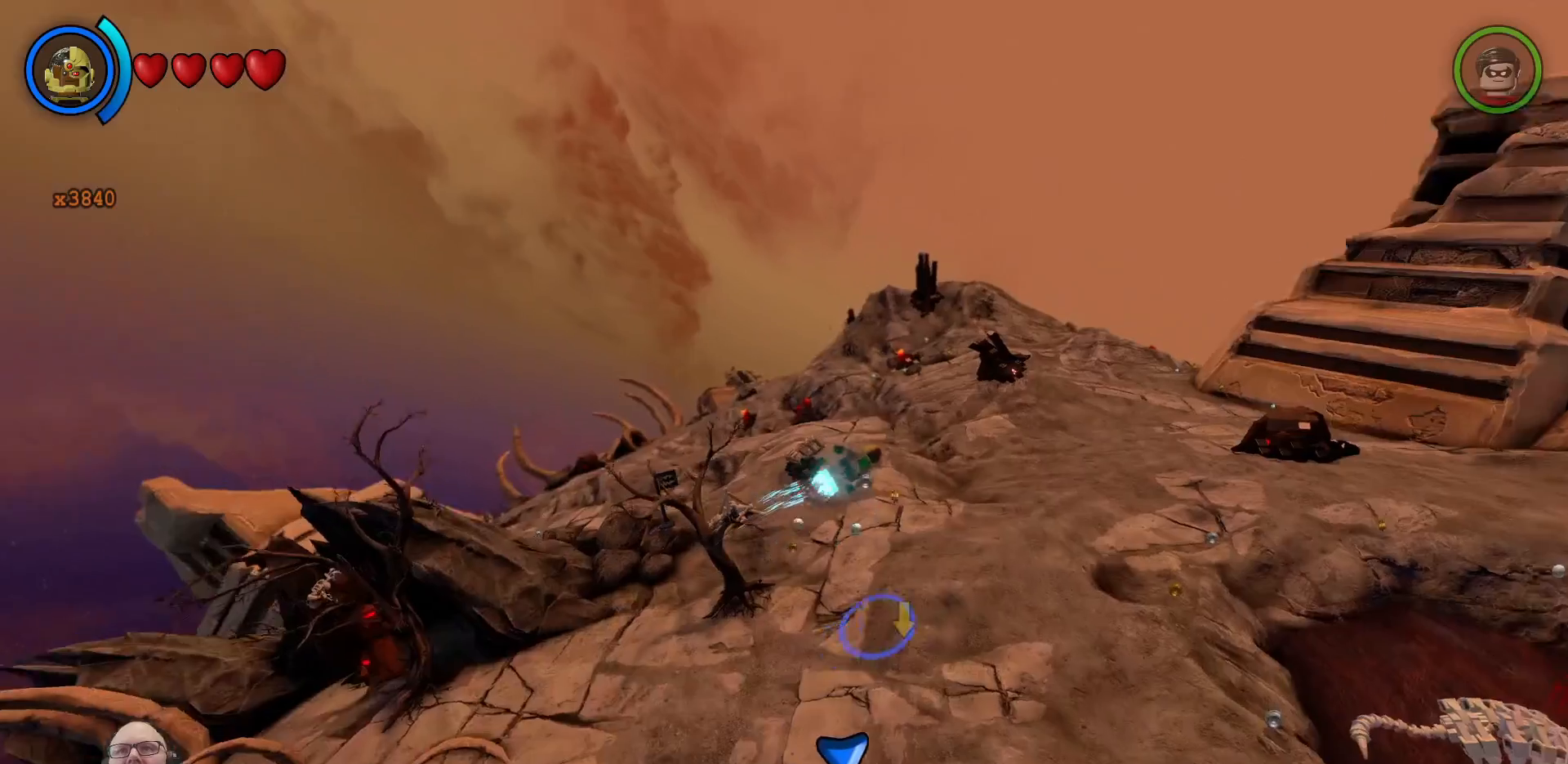
{"buttons": [], "left_stick": "center", "right_stick": "center", "events": [[200, "left_stick", "up"], [400, "X", "down"], [433, "X", "up"], [500, "left_stick", "center"]]}
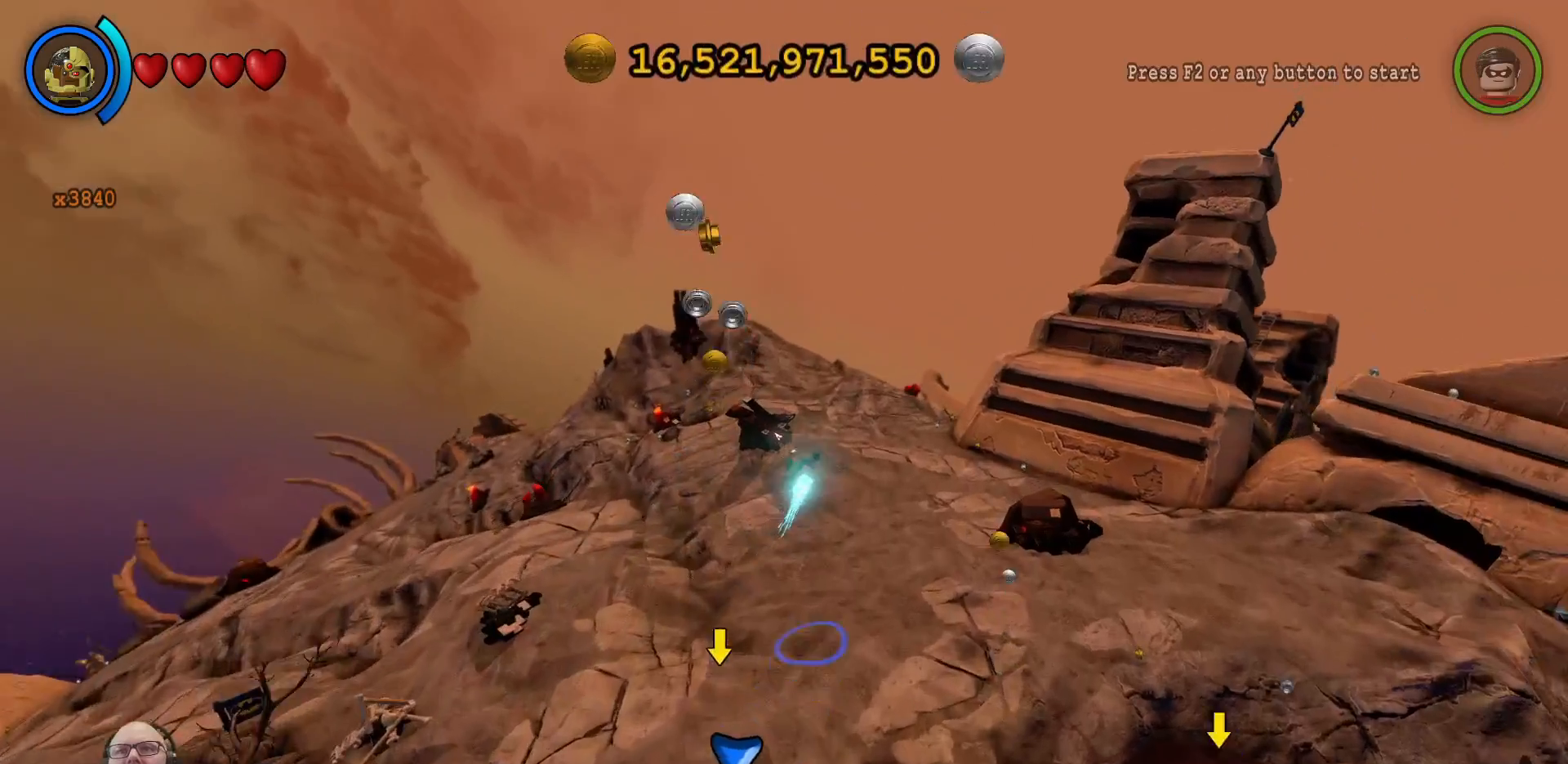
{"buttons": [], "left_stick": "up-left", "right_stick": "center", "events": [[433, "left_stick", "up-left"]]}
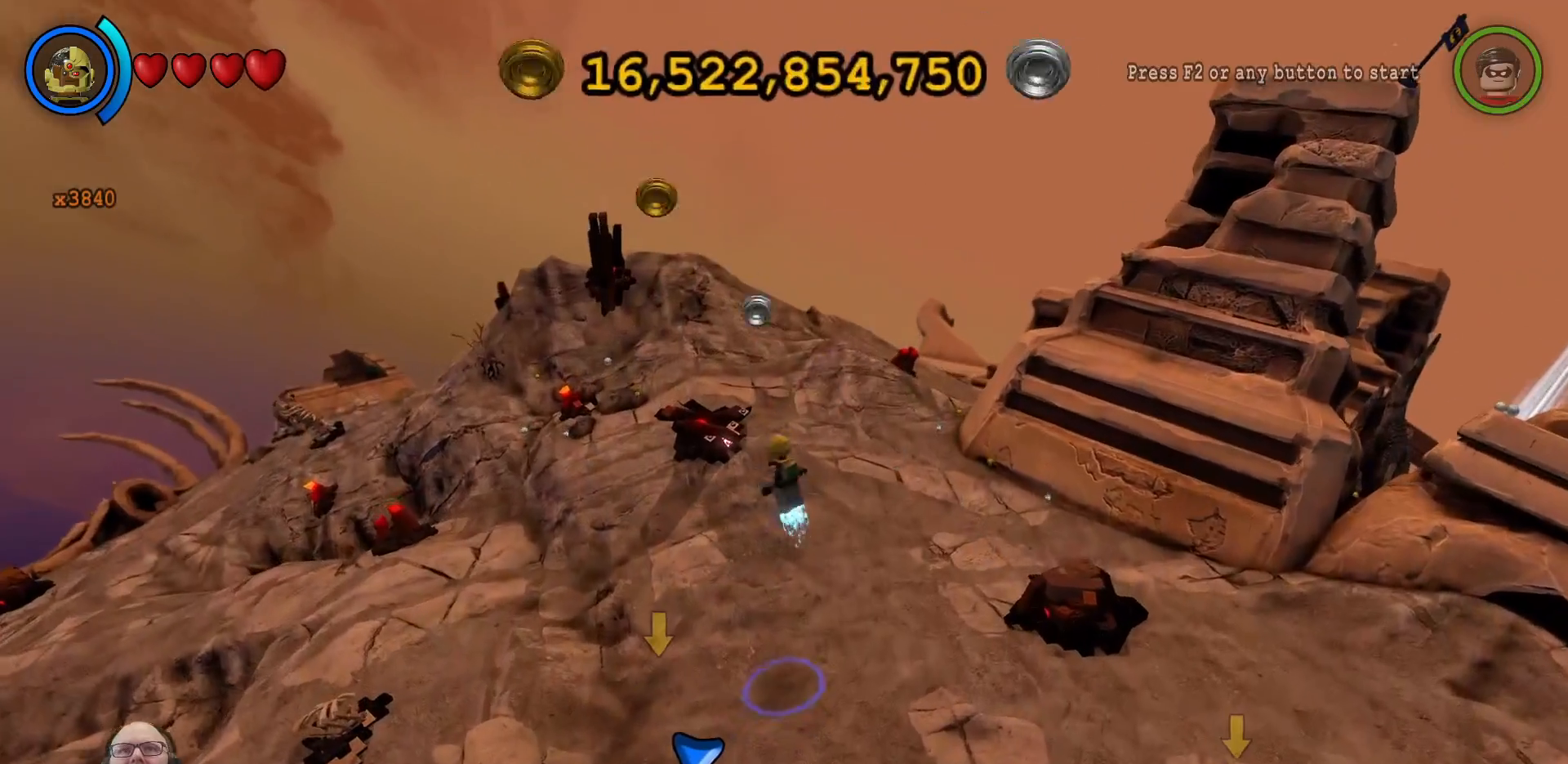
{"buttons": [], "left_stick": "left", "right_stick": "center"}
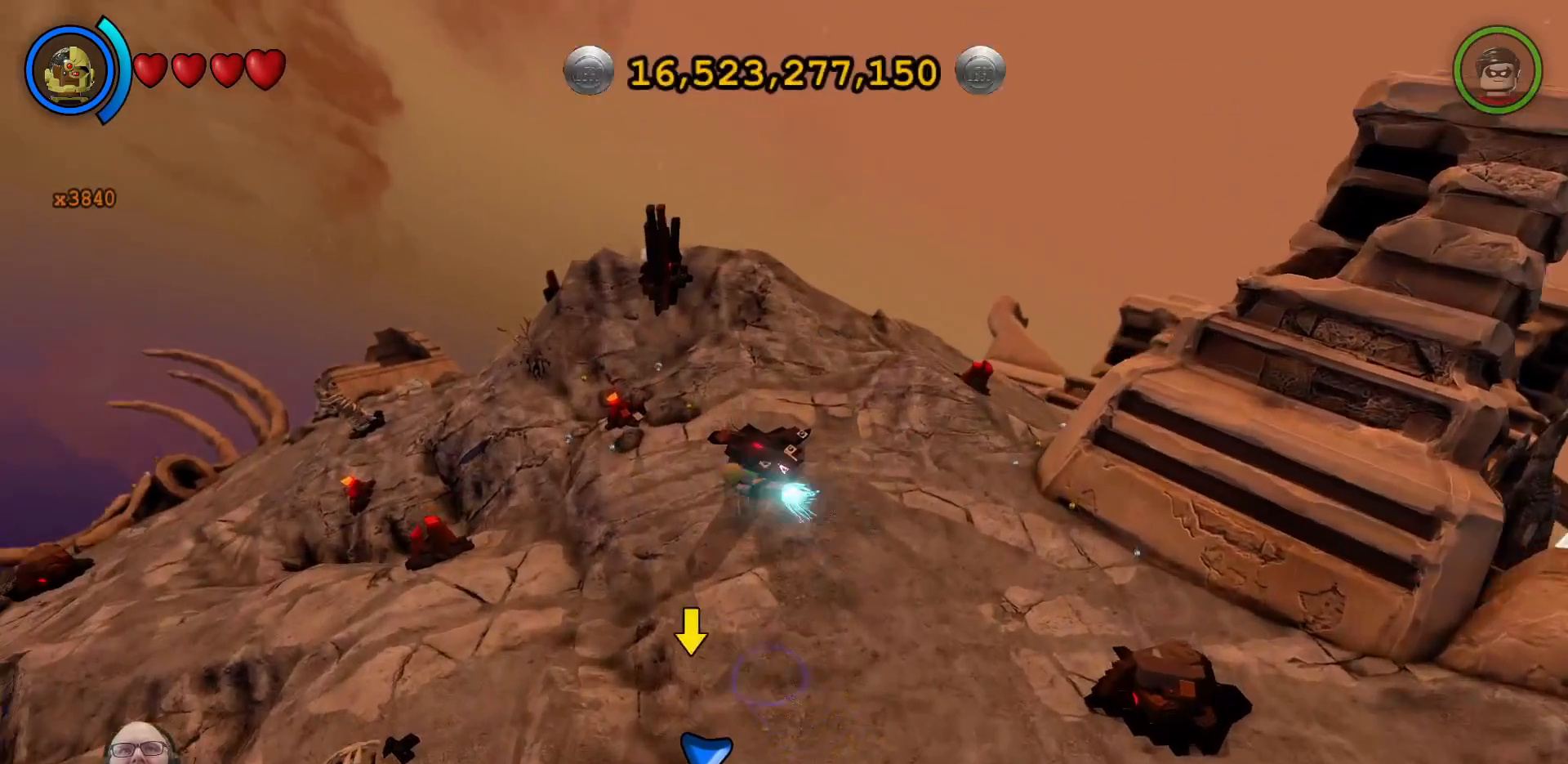
{"buttons": [], "left_stick": "down-left", "right_stick": "center", "events": [[300, "left_stick", "down-left"]]}
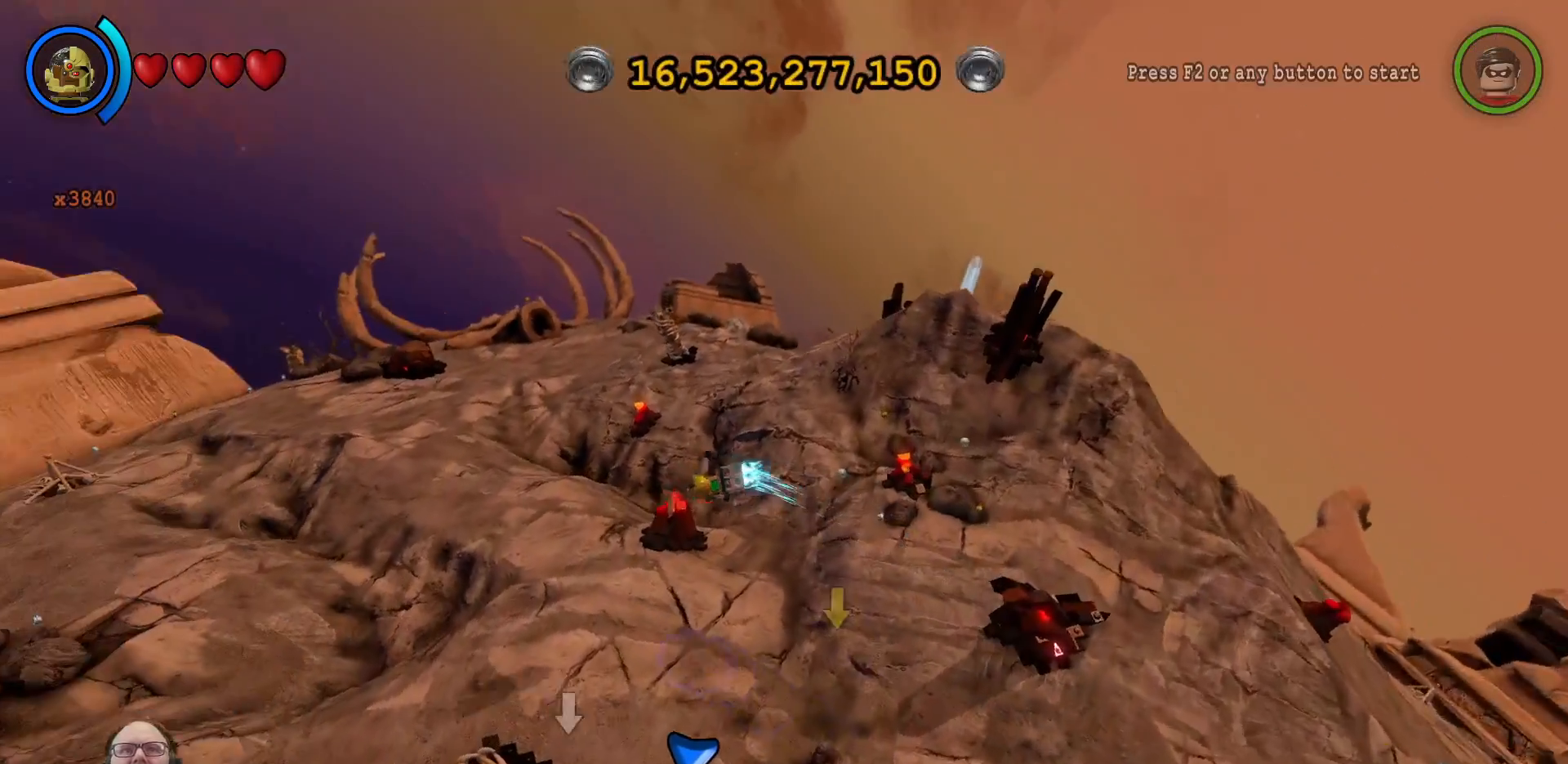
{"buttons": [], "left_stick": "center", "right_stick": "center", "events": [[100, "left_stick", "center"]]}
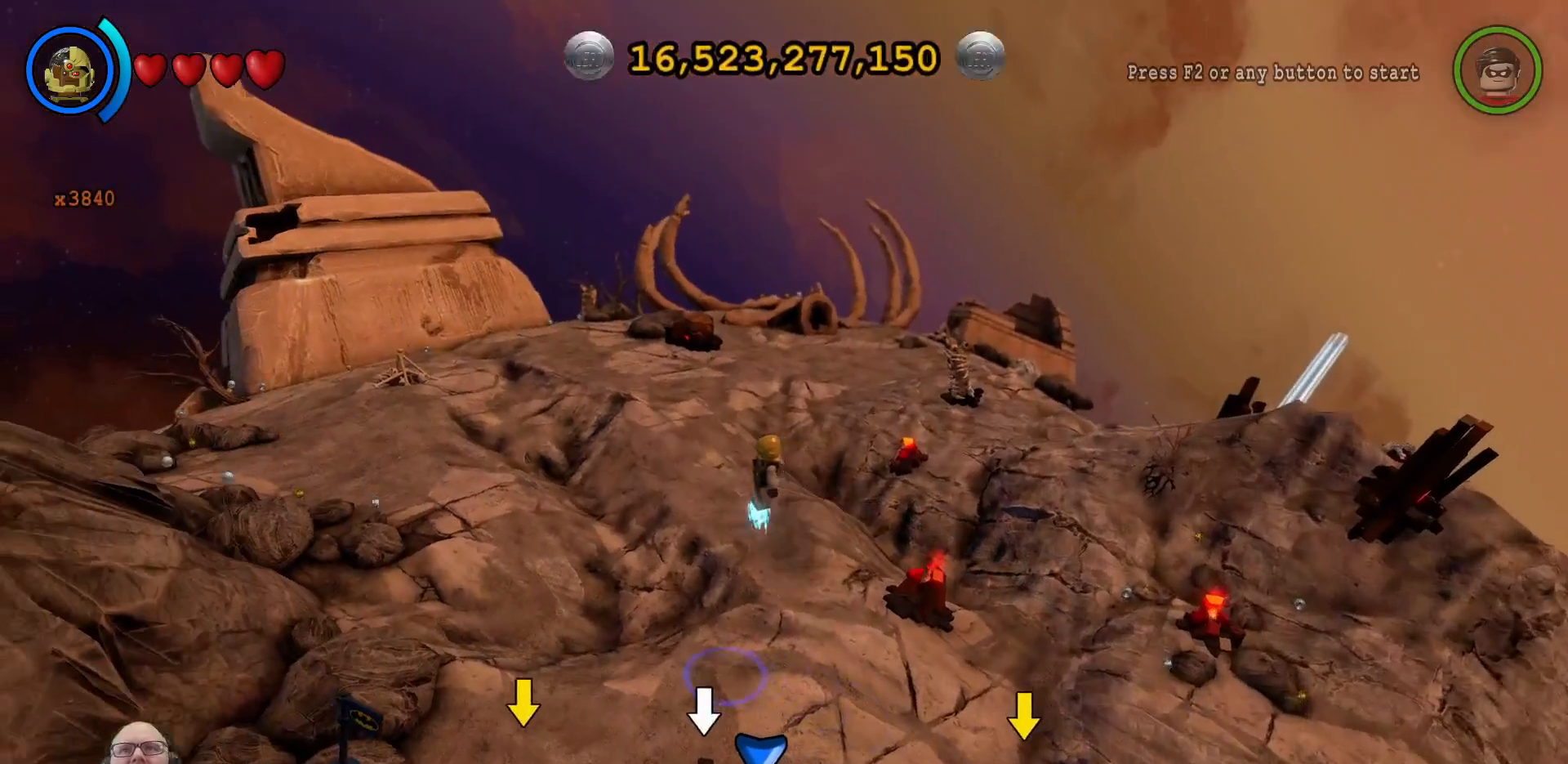
{"buttons": [], "left_stick": "left", "right_stick": "center", "events": [[300, "X", "down"], [333, "A", "down"], [333, "X", "up"], [367, "A", "up"], [467, "left_stick", "left"]]}
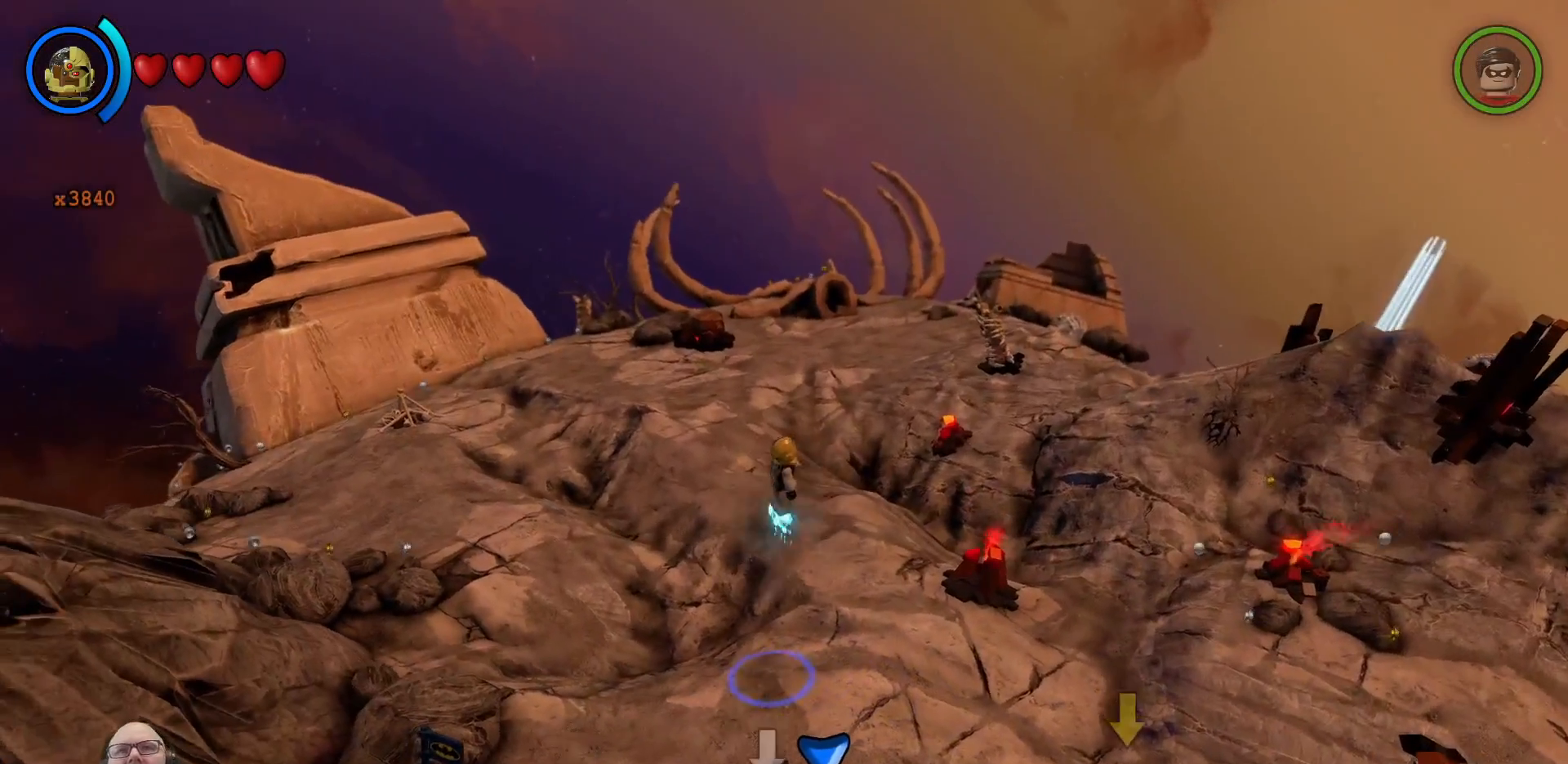
{"buttons": [], "left_stick": "left", "right_stick": "center", "events": []}
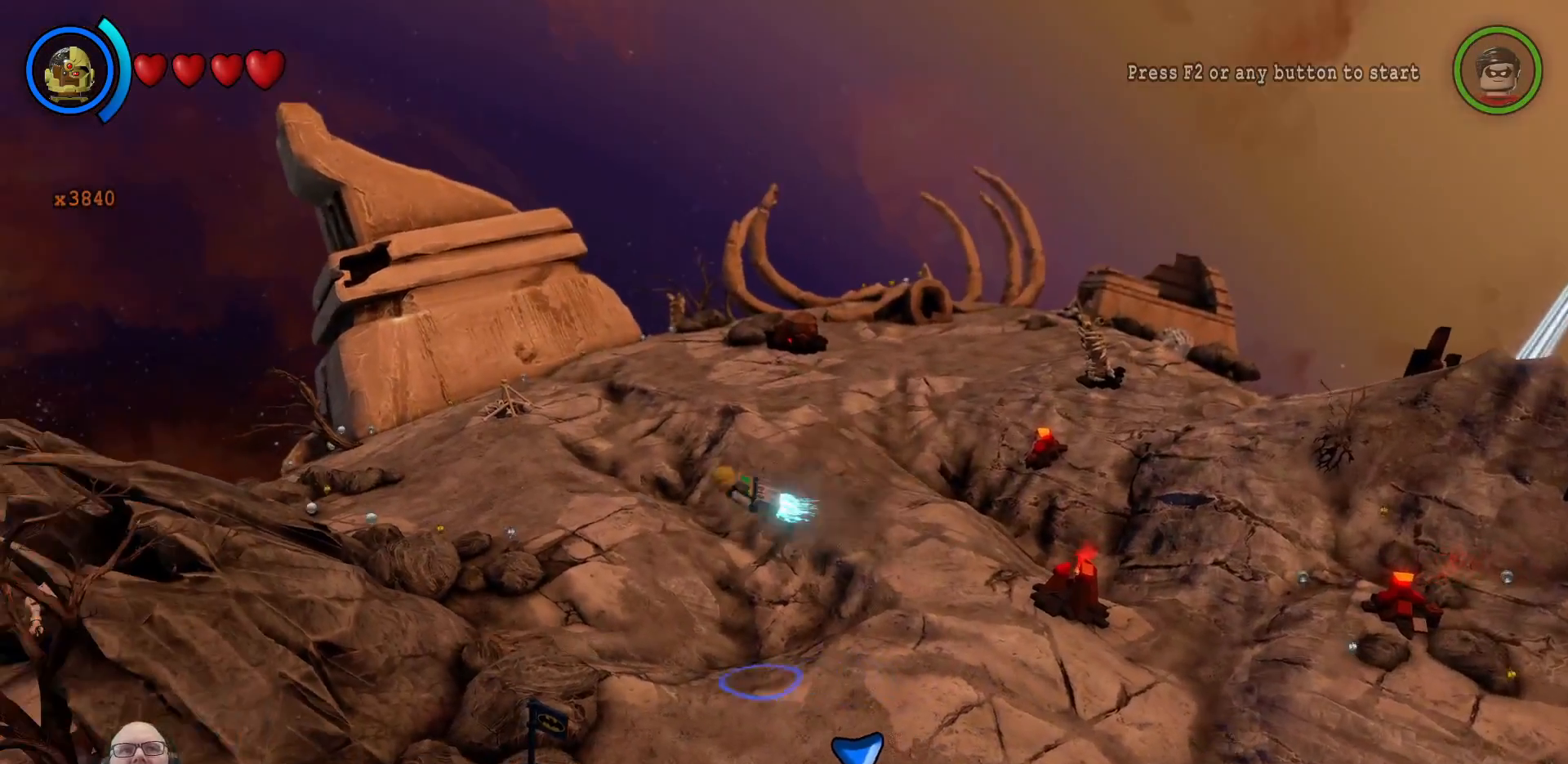
{"buttons": [], "left_stick": "center", "right_stick": "center", "events": [[200, "left_stick", "center"]]}